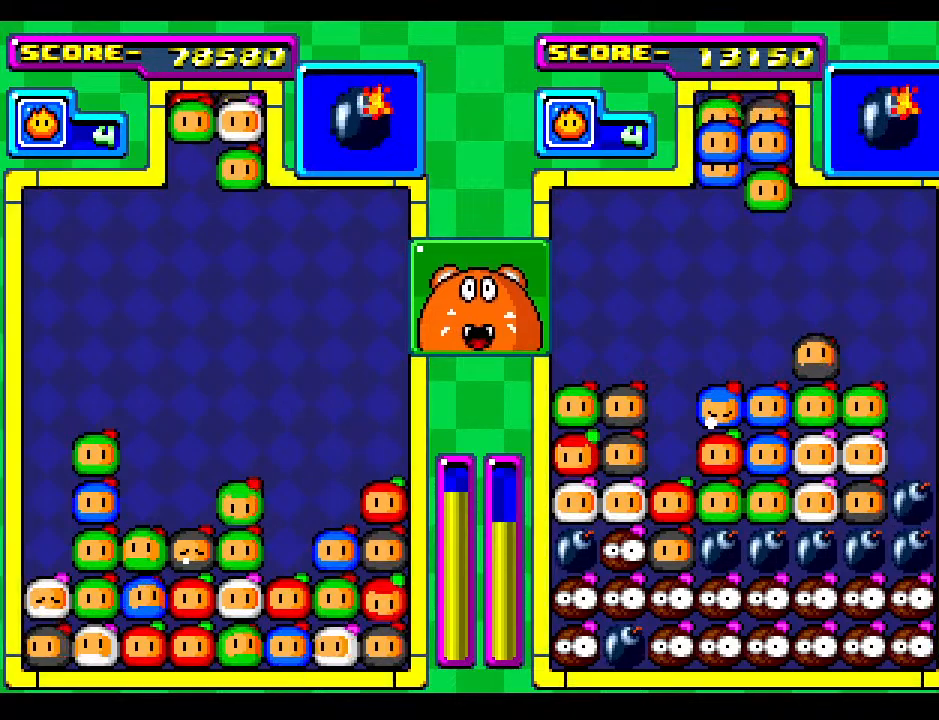
Gameplay with a controller; each line is a JSON object with the inputs held at the frame after it. "events" lists button and stick changes between this image and that frame as [ms after this image, input, new state], when the widget could be followed in between. Not read: L3 R3 other_buttons.
{"buttons": ["DPAD_LEFT"], "events": [[450, "DPAD_LEFT", "down"]]}
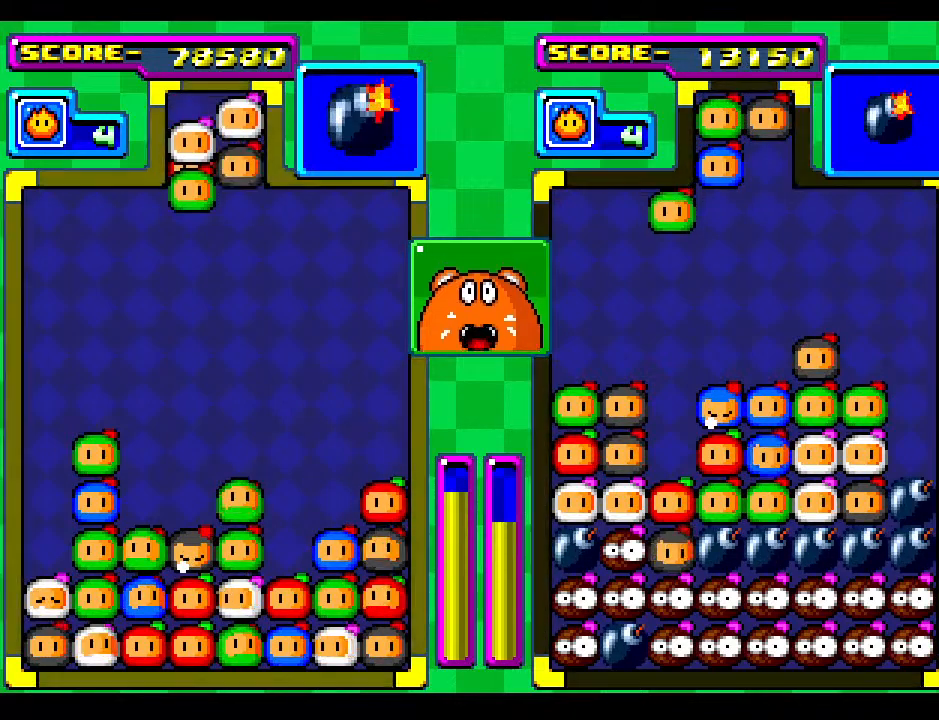
{"buttons": [], "events": [[33, "DPAD_LEFT", "up"], [200, "DPAD_LEFT", "down"], [267, "DPAD_LEFT", "up"]]}
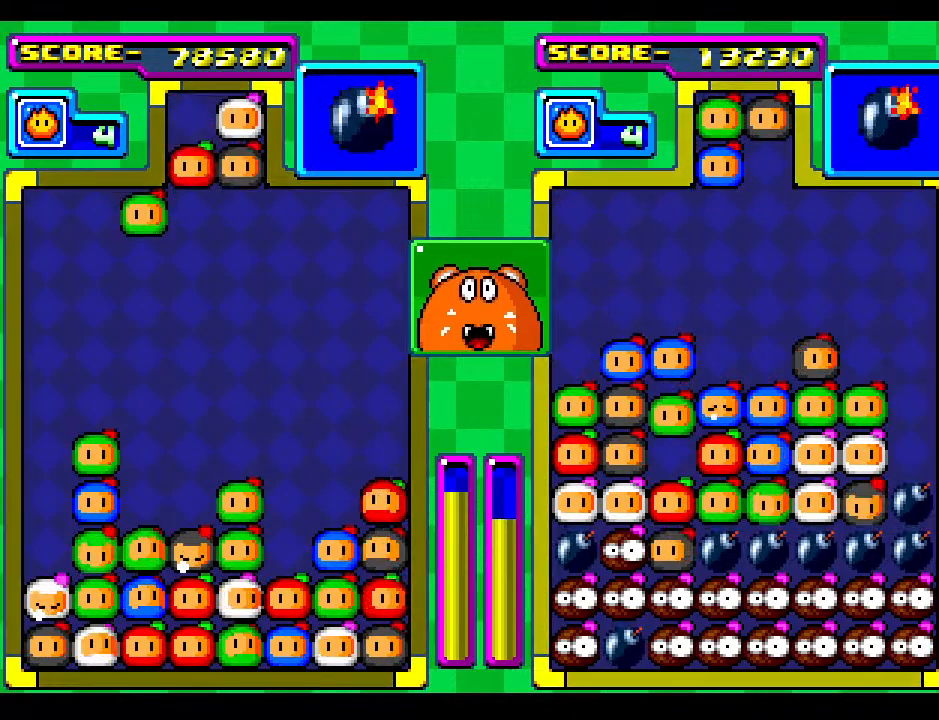
{"buttons": [], "events": [[83, "DPAD_RIGHT", "down"], [117, "DPAD_RIGHT", "up"], [433, "DPAD_DOWN", "down"], [500, "DPAD_DOWN", "up"]]}
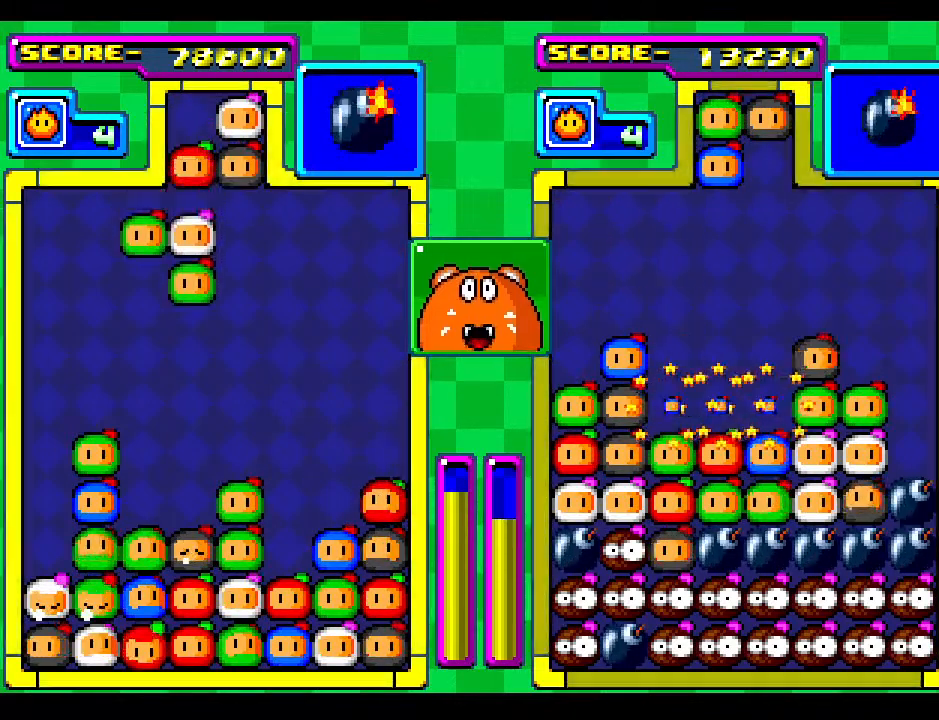
{"buttons": [], "events": [[333, "DPAD_DOWN", "down"], [500, "DPAD_DOWN", "up"]]}
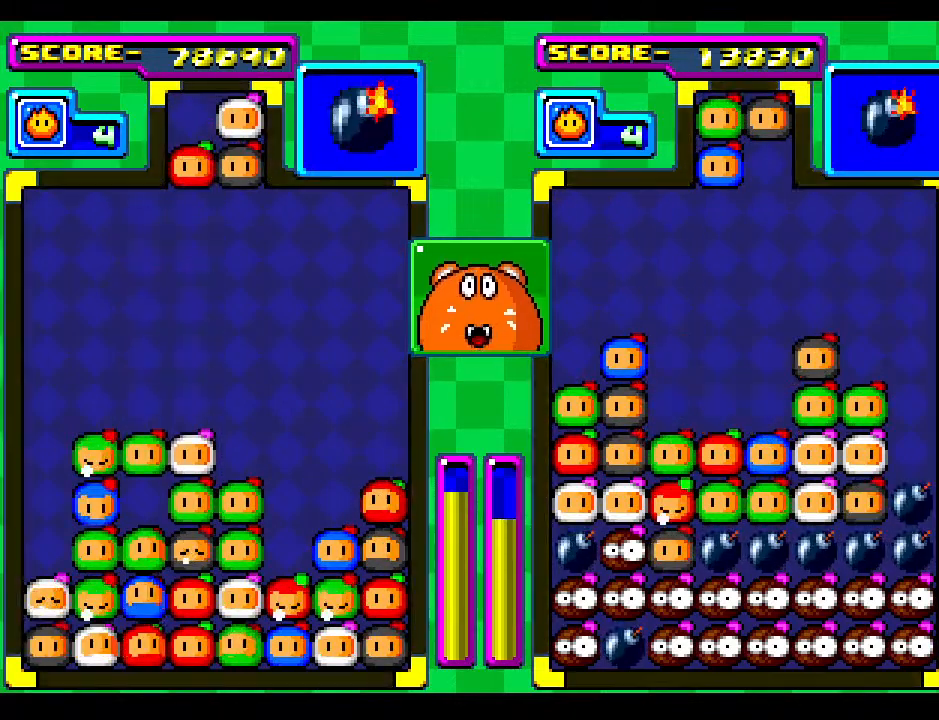
{"buttons": [], "events": [[150, "DPAD_DOWN", "down"], [250, "DPAD_DOWN", "up"], [383, "DPAD_DOWN", "down"], [483, "DPAD_DOWN", "up"]]}
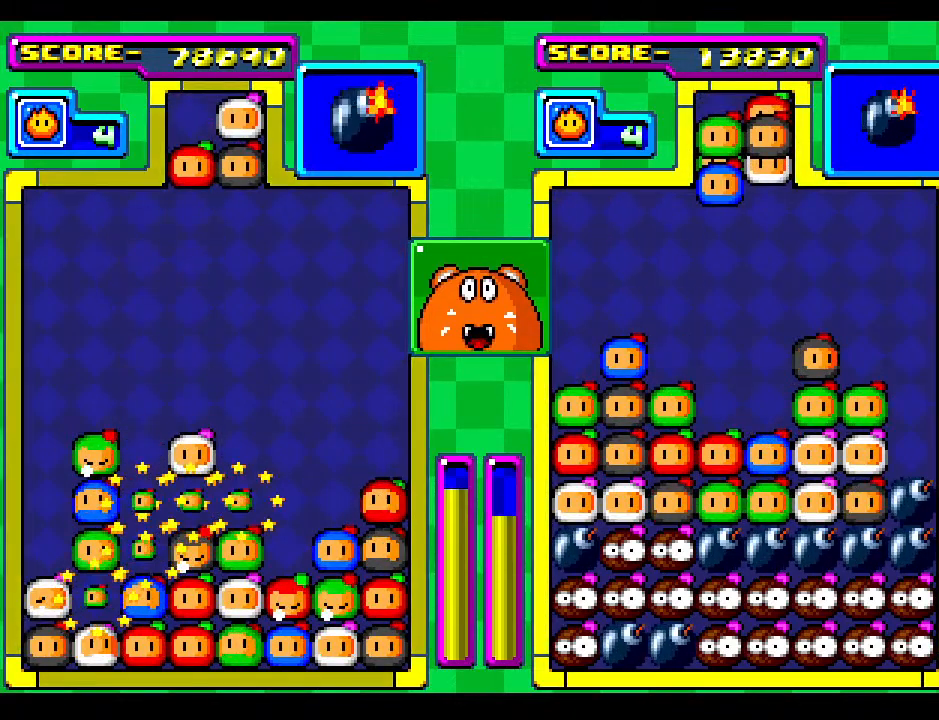
{"buttons": [], "events": []}
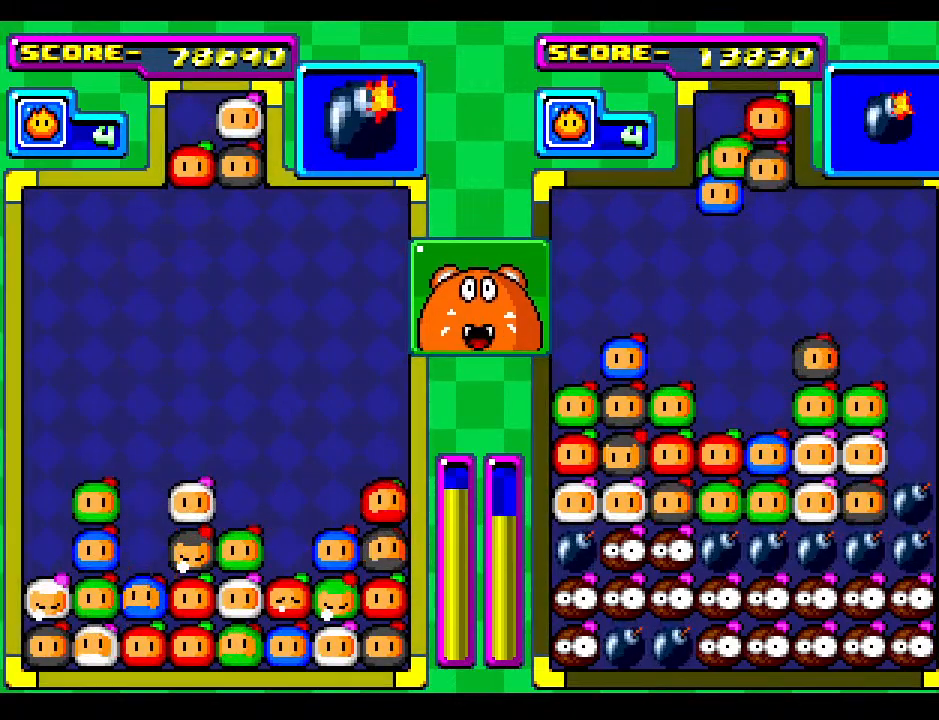
{"buttons": [], "events": []}
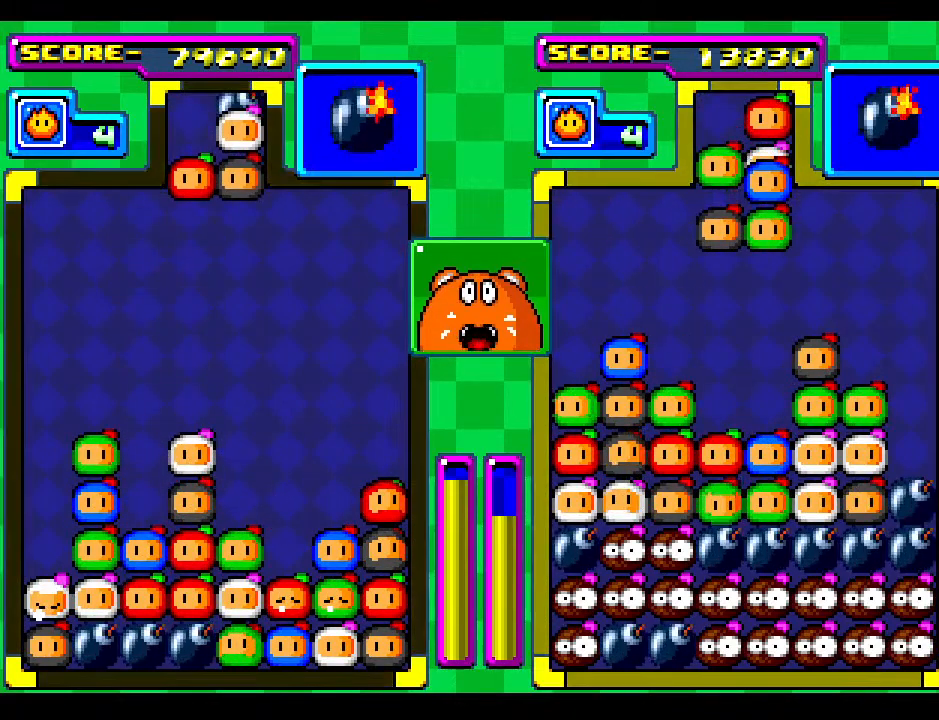
{"buttons": [], "events": [[117, "DPAD_DOWN", "down"], [167, "DPAD_DOWN", "up"], [167, "DPAD_LEFT", "down"], [250, "DPAD_LEFT", "up"], [367, "DPAD_LEFT", "down"], [400, "DPAD_LEFT", "up"]]}
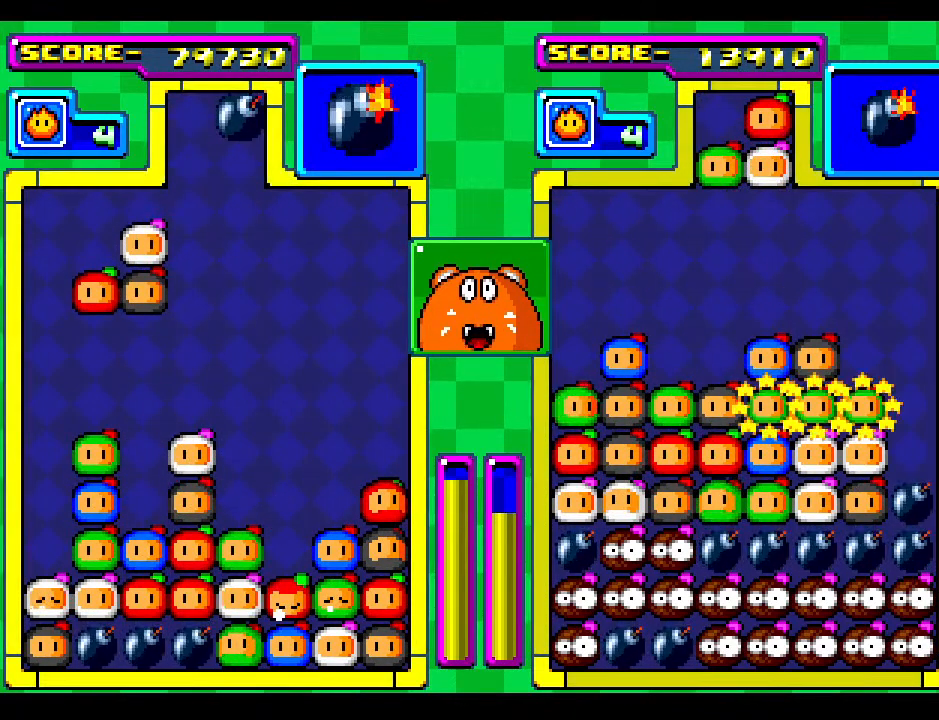
{"buttons": ["DPAD_RIGHT"], "events": [[83, "DPAD_RIGHT", "down"], [200, "DPAD_RIGHT", "up"], [283, "DPAD_RIGHT", "down"], [400, "DPAD_RIGHT", "up"], [483, "DPAD_RIGHT", "down"]]}
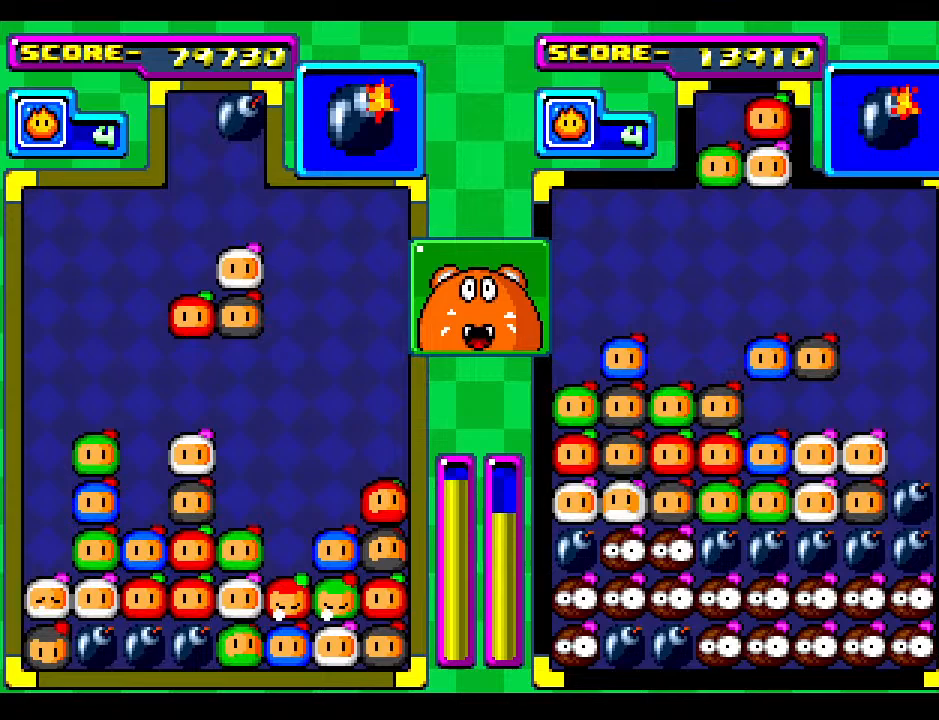
{"buttons": ["DPAD_DOWN"], "events": [[83, "DPAD_RIGHT", "up"], [217, "DPAD_DOWN", "down"]]}
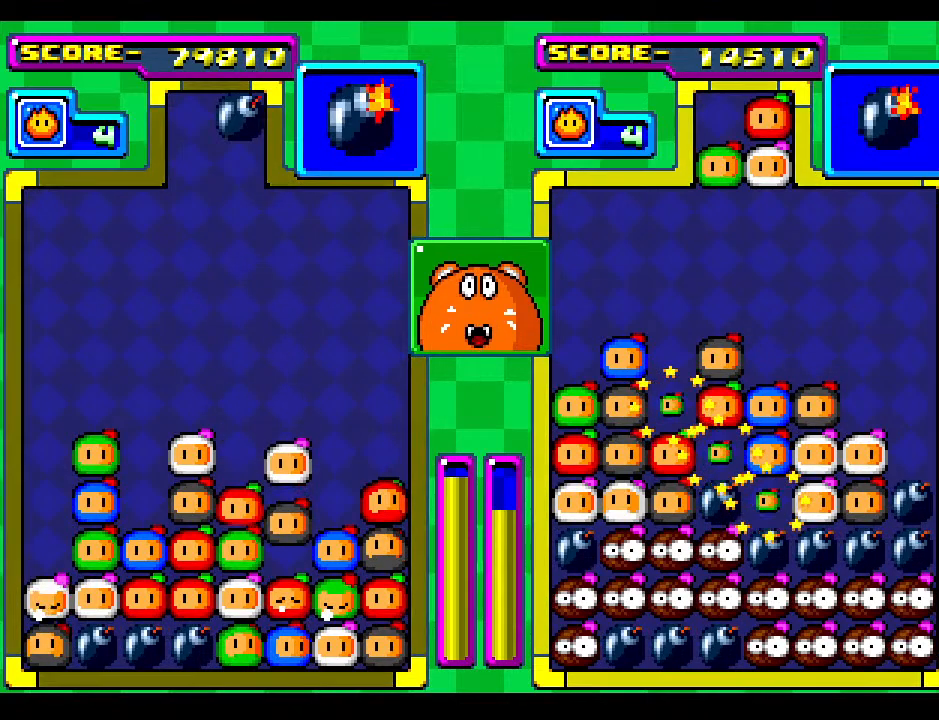
{"buttons": [], "events": [[17, "DPAD_DOWN", "up"], [117, "DPAD_DOWN", "down"], [217, "DPAD_DOWN", "up"]]}
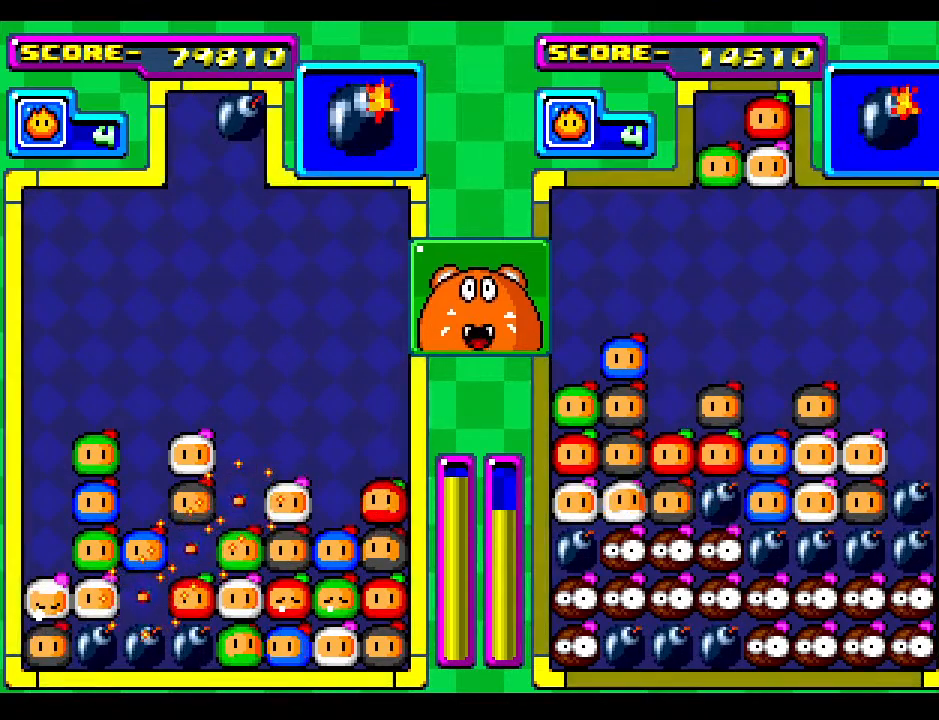
{"buttons": [], "events": []}
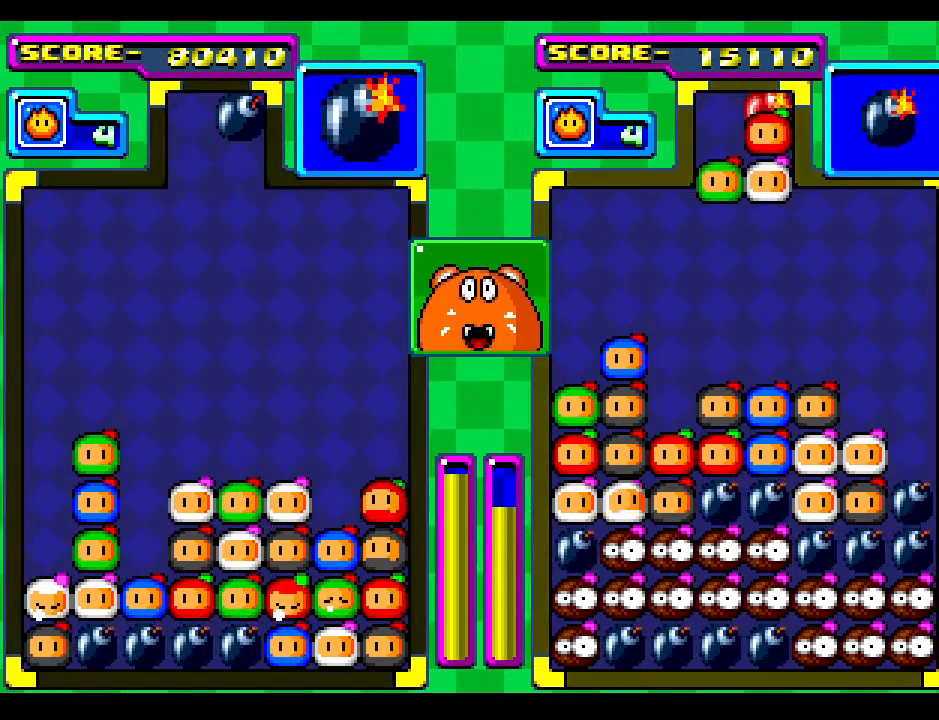
{"buttons": ["DPAD_DOWN"], "events": [[467, "DPAD_DOWN", "down"]]}
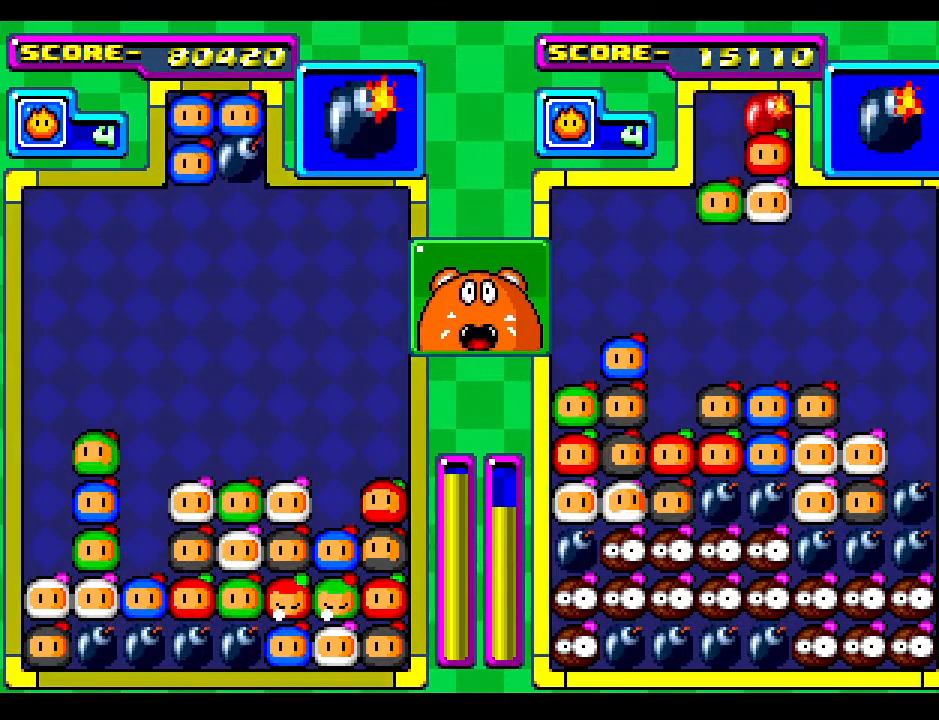
{"buttons": [], "events": [[33, "DPAD_DOWN", "up"], [133, "DPAD_LEFT", "down"], [250, "DPAD_LEFT", "up"], [367, "DPAD_LEFT", "down"], [417, "DPAD_LEFT", "up"]]}
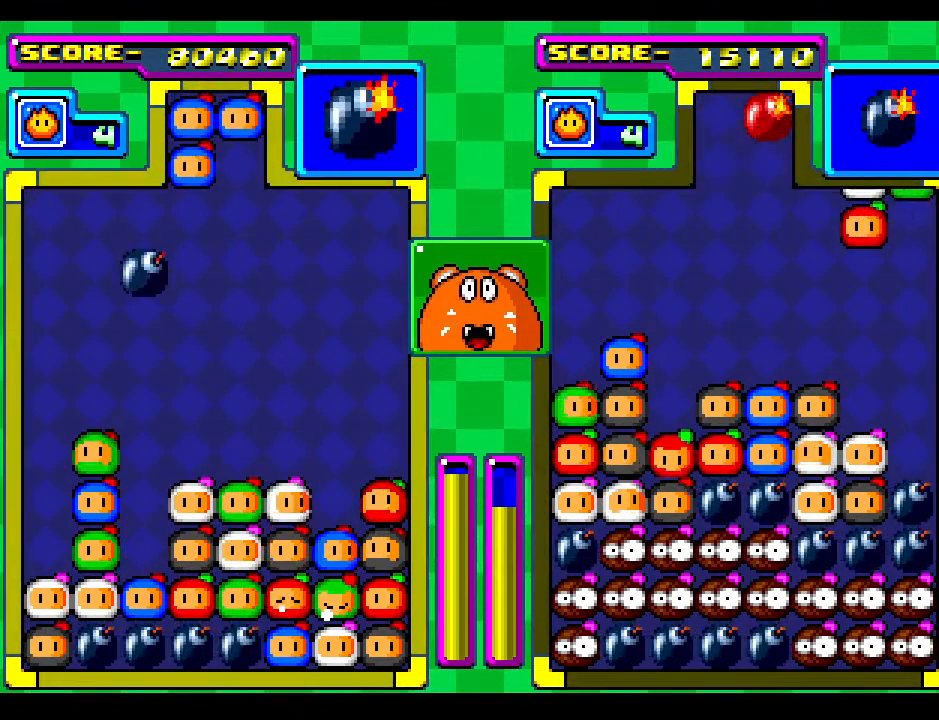
{"buttons": ["DPAD_DOWN"], "events": [[83, "DPAD_LEFT", "down"], [167, "DPAD_LEFT", "up"], [250, "DPAD_LEFT", "down"], [367, "DPAD_DOWN", "down"], [367, "DPAD_LEFT", "up"]]}
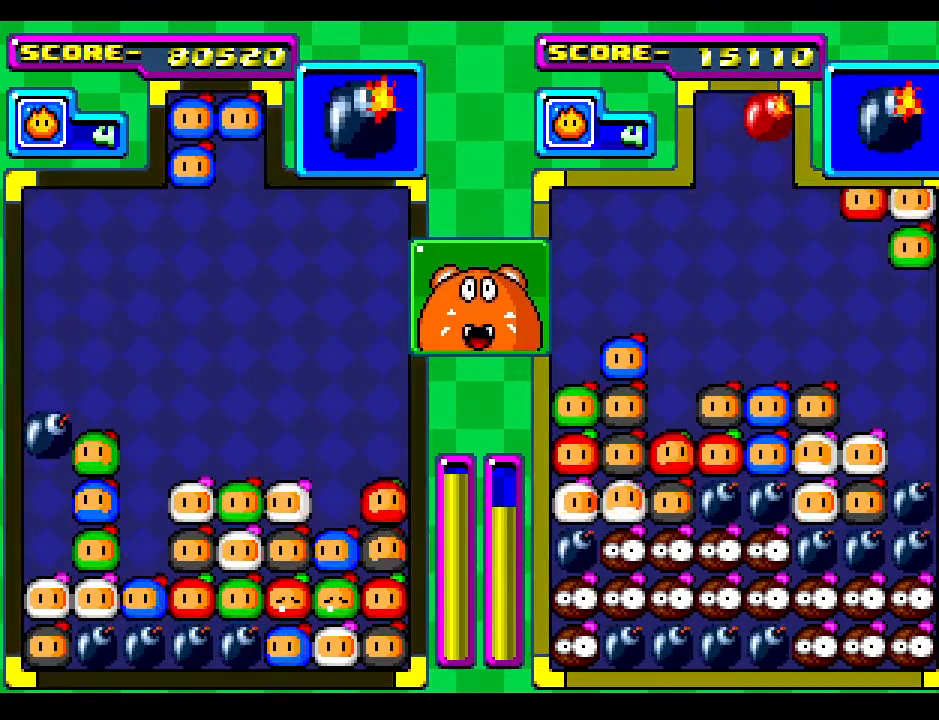
{"buttons": ["DPAD_LEFT"], "events": [[183, "DPAD_DOWN", "up"], [483, "DPAD_LEFT", "down"]]}
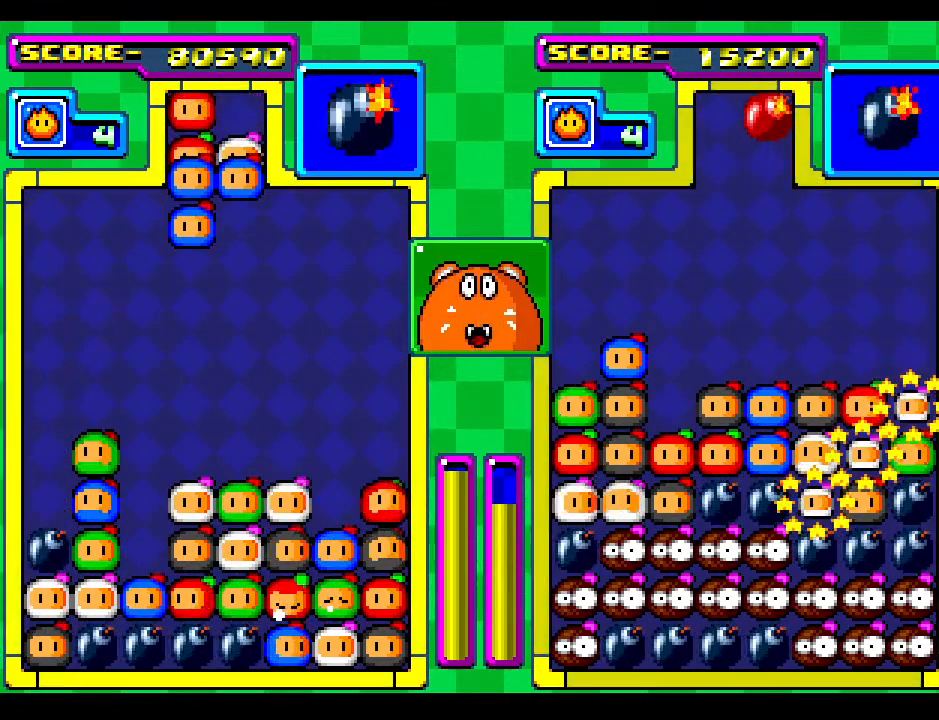
{"buttons": ["DPAD_DOWN"], "events": [[100, "DPAD_LEFT", "up"], [150, "DPAD_DOWN", "down"]]}
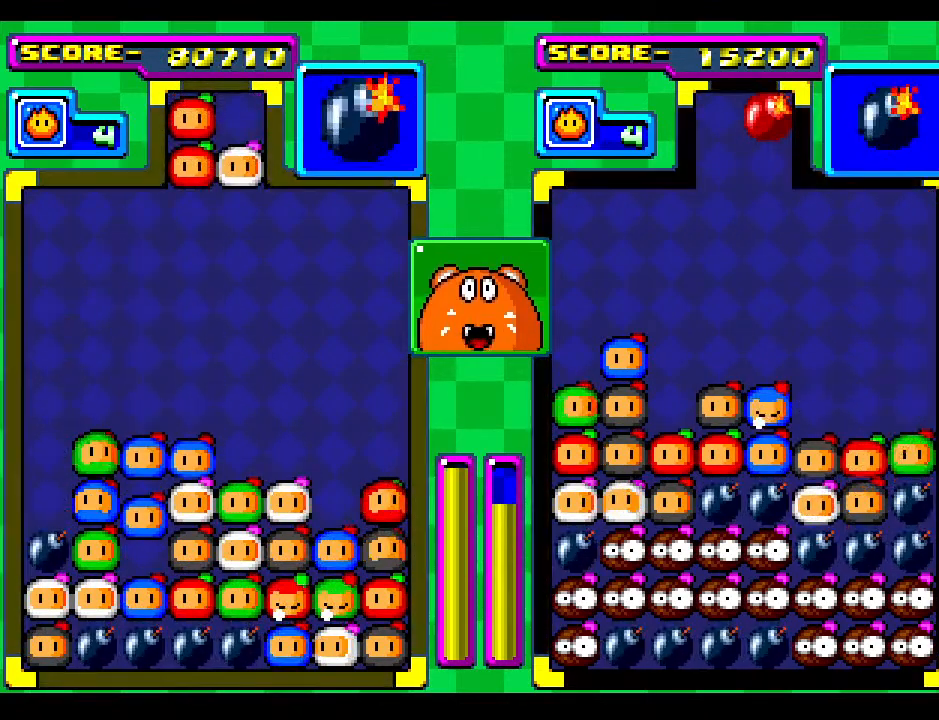
{"buttons": ["DPAD_DOWN"], "events": [[117, "DPAD_DOWN", "up"], [167, "DPAD_DOWN", "down"], [333, "DPAD_DOWN", "up"], [467, "DPAD_DOWN", "down"]]}
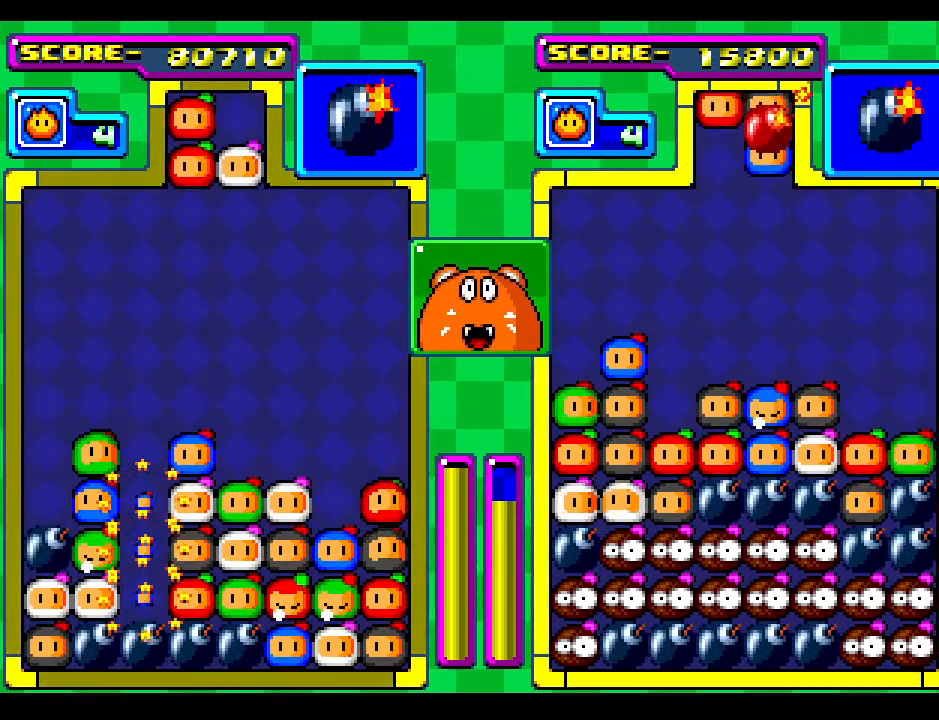
{"buttons": [], "events": [[117, "DPAD_DOWN", "up"], [283, "DPAD_DOWN", "down"], [433, "DPAD_DOWN", "up"]]}
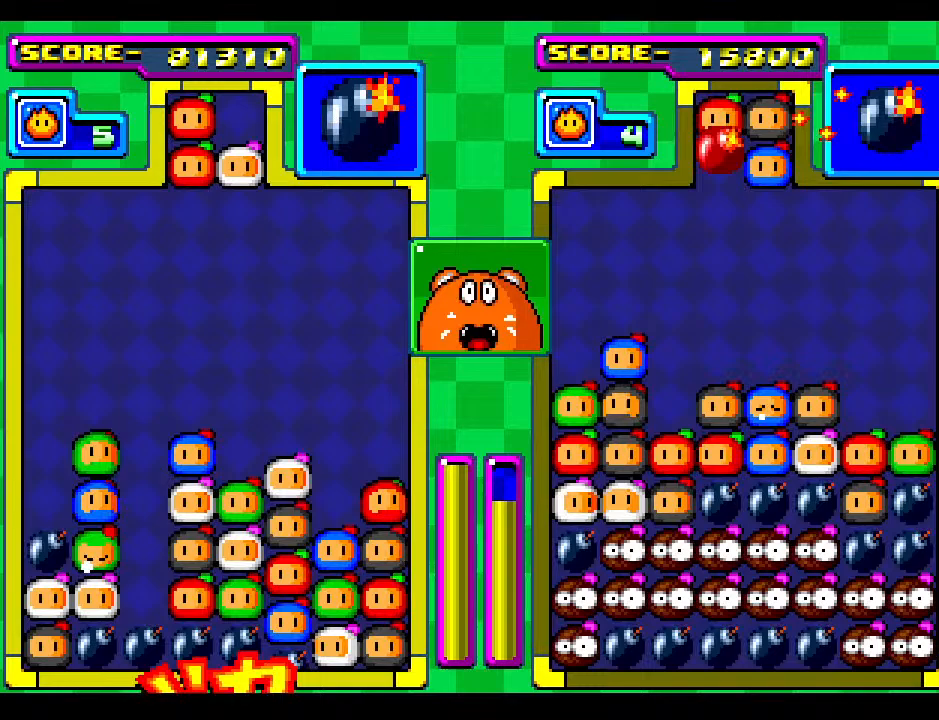
{"buttons": [], "events": [[50, "DPAD_RIGHT", "down"], [167, "DPAD_RIGHT", "up"], [200, "DPAD_DOWN", "down"], [300, "DPAD_DOWN", "up"], [333, "DPAD_RIGHT", "down"], [433, "DPAD_RIGHT", "up"]]}
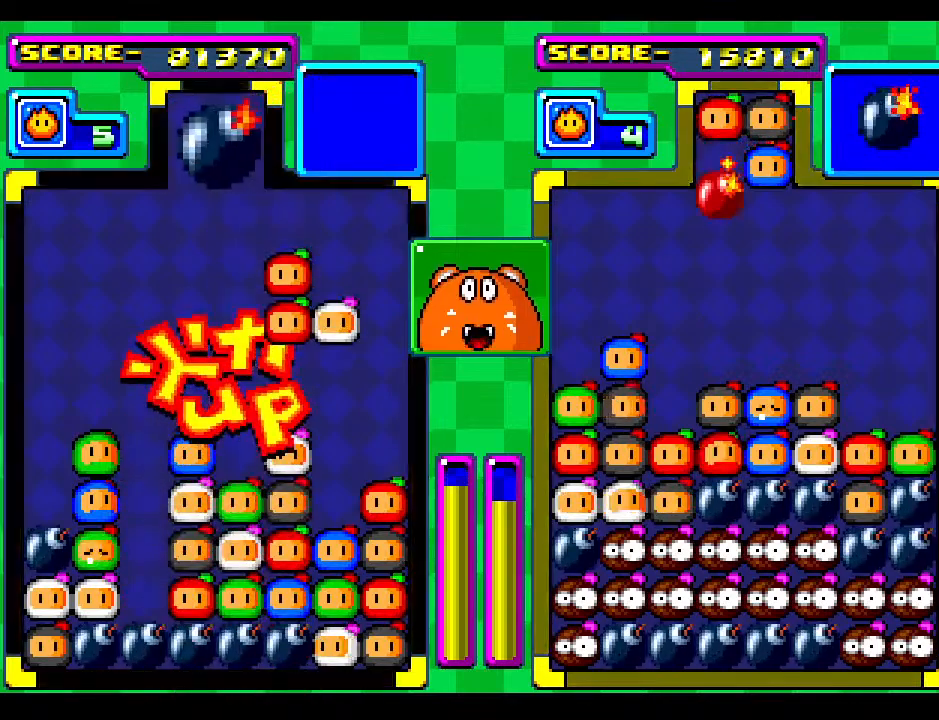
{"buttons": [], "events": [[133, "DPAD_RIGHT", "down"], [250, "DPAD_RIGHT", "up"]]}
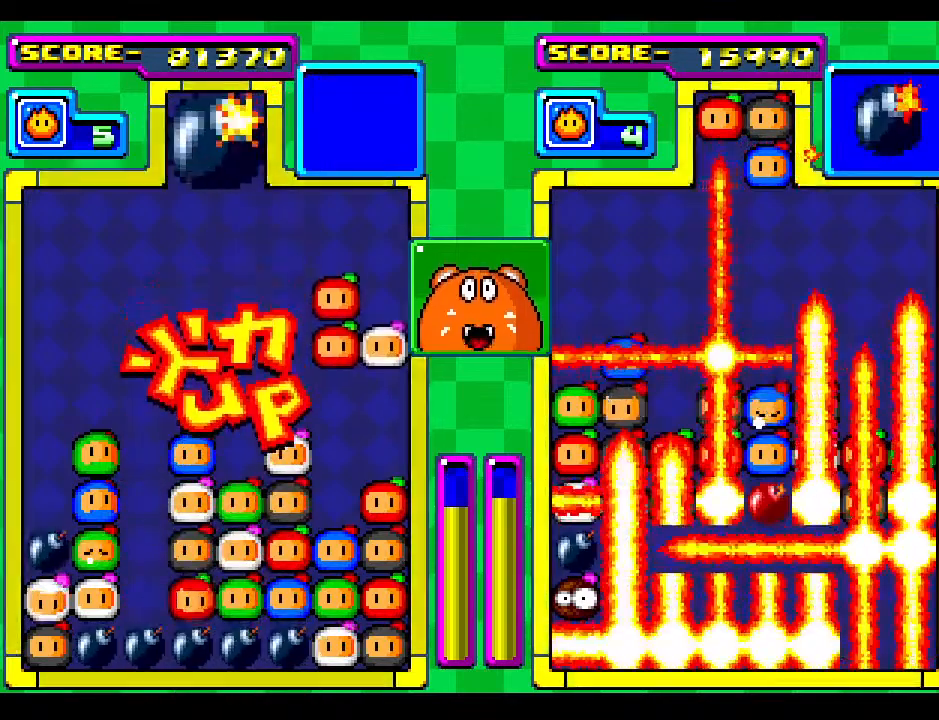
{"buttons": ["DPAD_DOWN"], "events": [[183, "DPAD_DOWN", "down"]]}
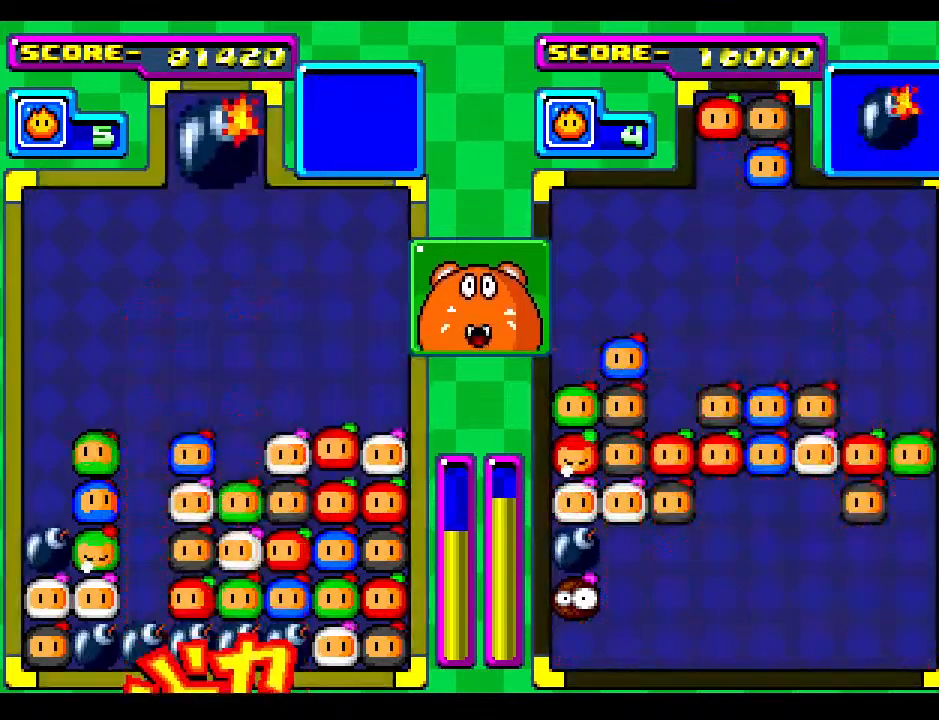
{"buttons": [], "events": [[83, "DPAD_DOWN", "up"], [333, "DPAD_LEFT", "down"], [450, "DPAD_LEFT", "up"]]}
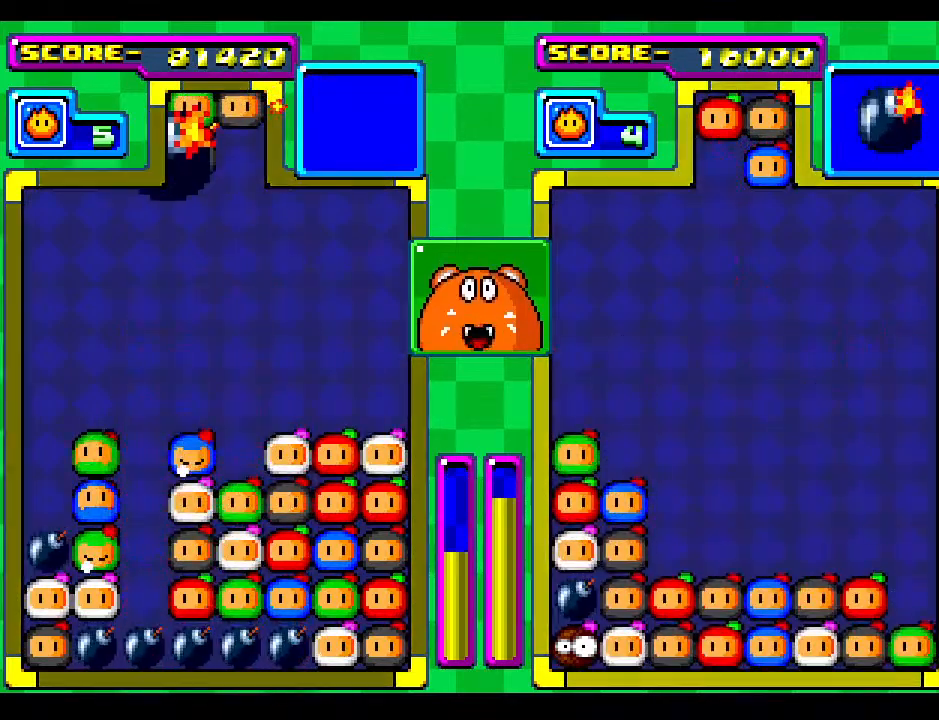
{"buttons": [], "events": [[100, "DPAD_RIGHT", "down"], [167, "DPAD_RIGHT", "up"], [417, "DPAD_RIGHT", "down"], [467, "DPAD_RIGHT", "up"]]}
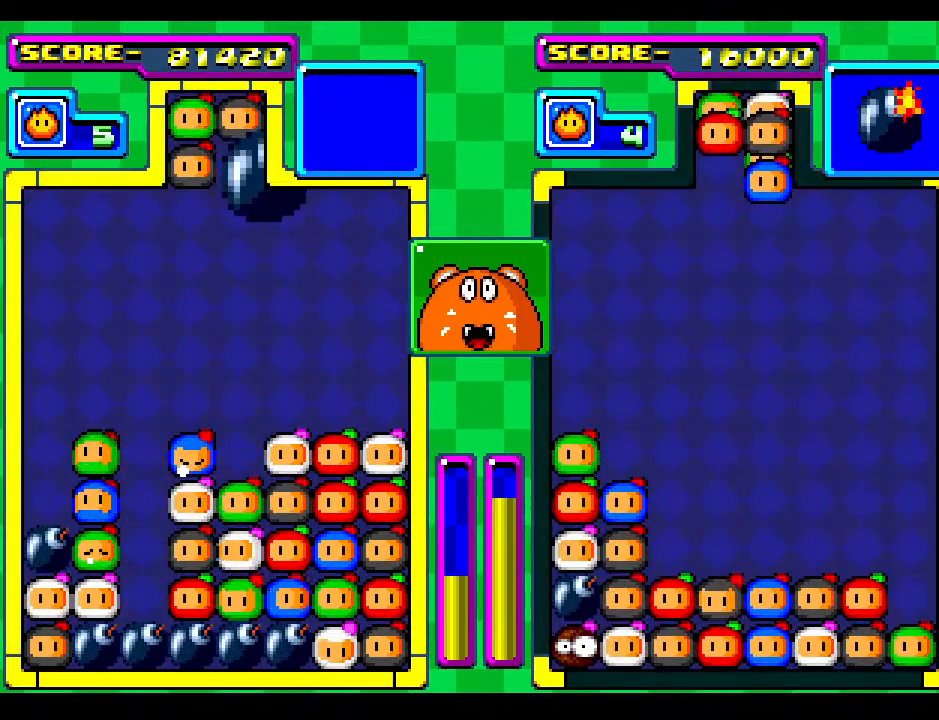
{"buttons": ["DPAD_DOWN"], "events": [[83, "DPAD_DOWN", "down"]]}
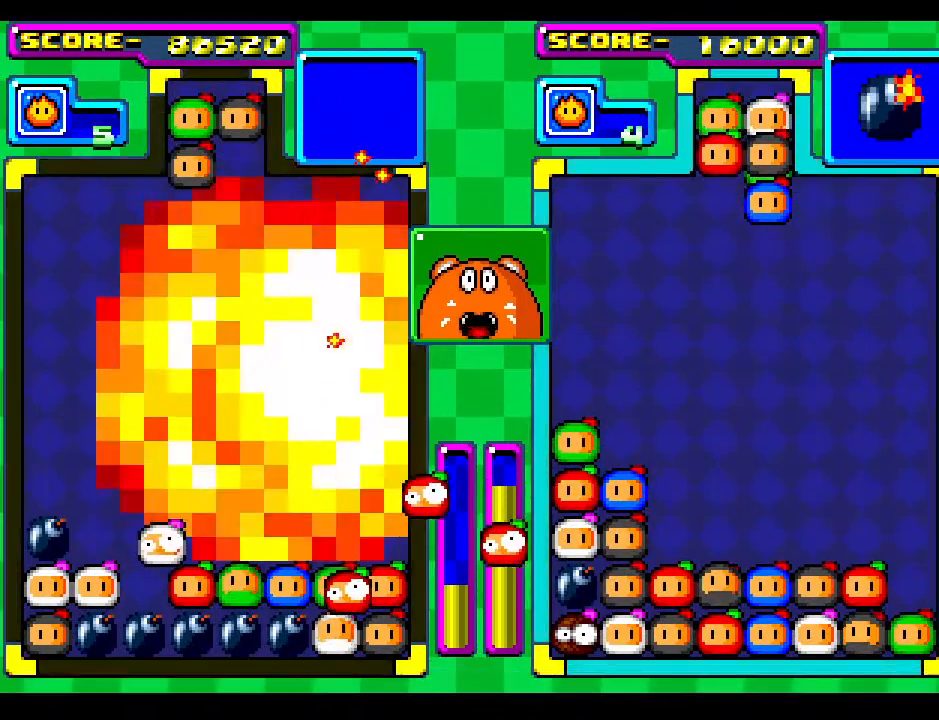
{"buttons": [], "events": [[300, "DPAD_DOWN", "up"]]}
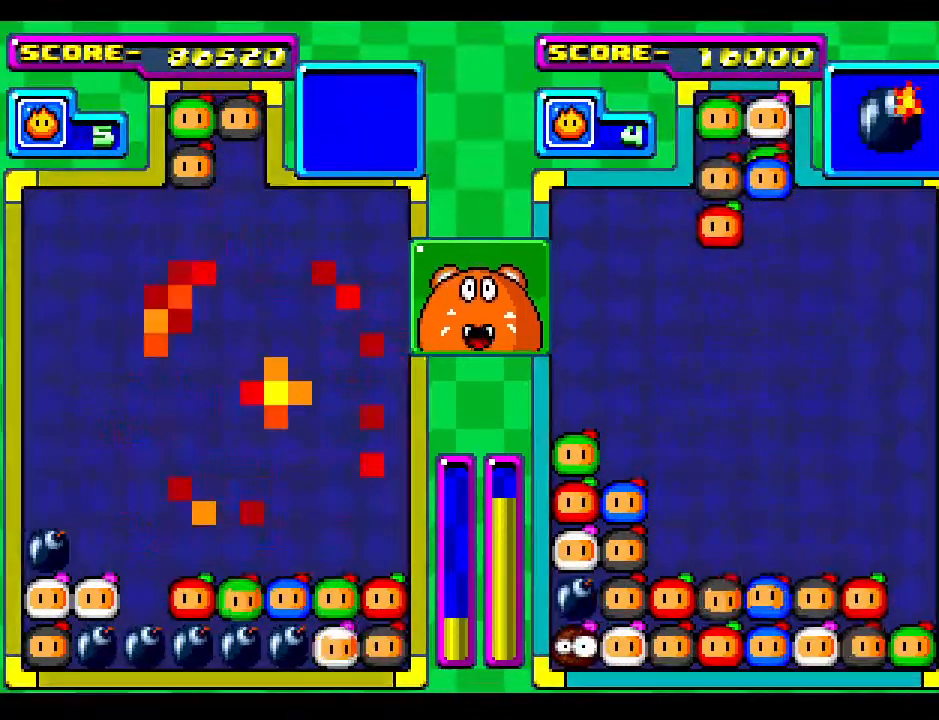
{"buttons": [], "events": []}
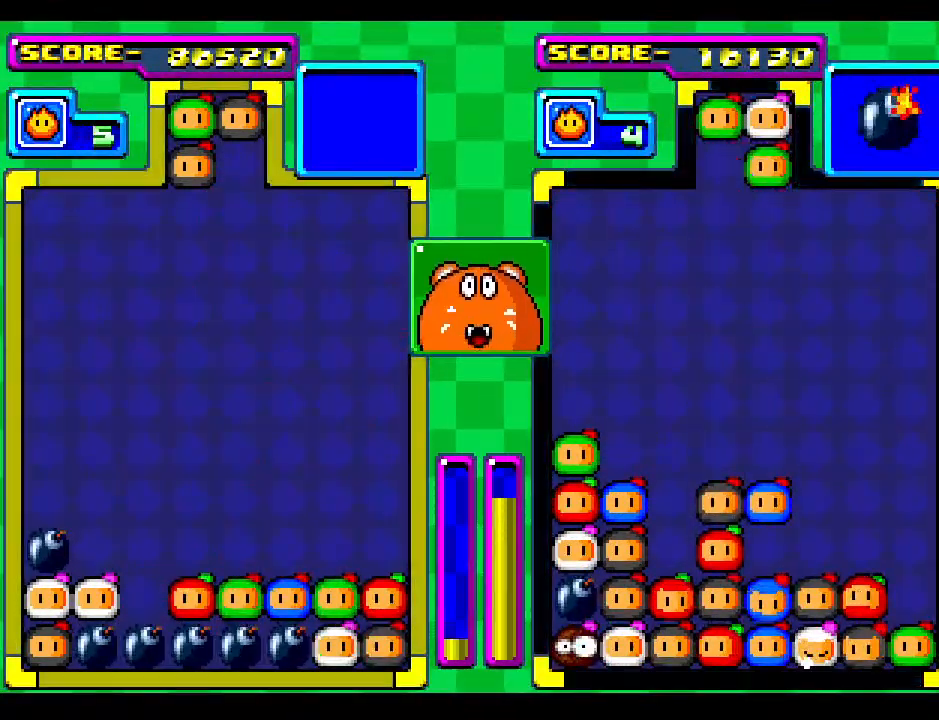
{"buttons": ["DPAD_RIGHT"], "events": [[50, "DPAD_DOWN", "down"], [167, "DPAD_DOWN", "up"], [300, "DPAD_DOWN", "down"], [450, "DPAD_DOWN", "up"], [467, "DPAD_RIGHT", "down"]]}
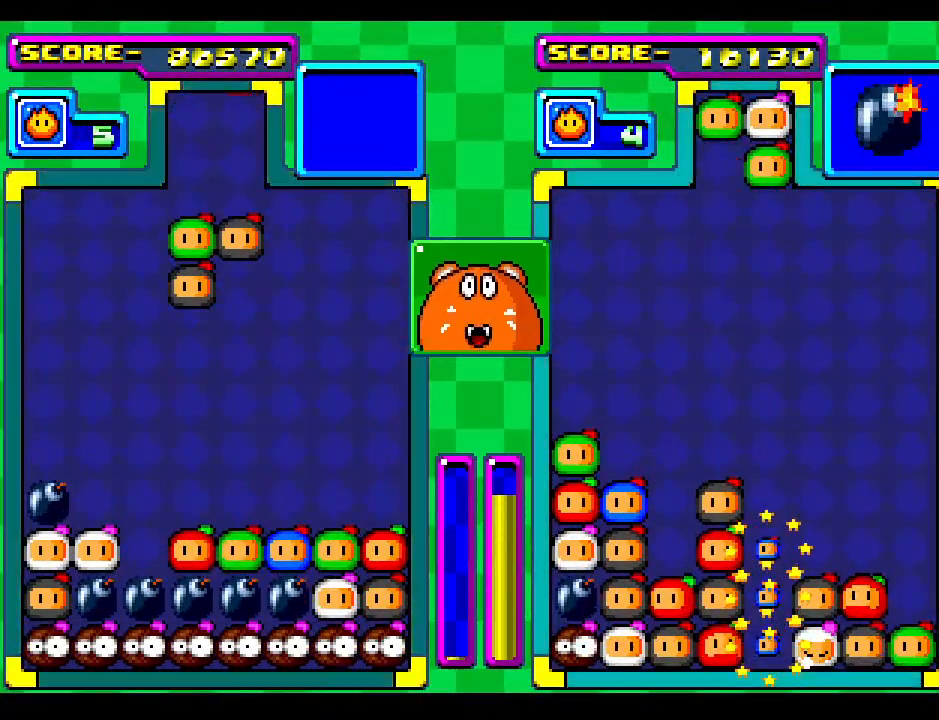
{"buttons": [], "events": [[100, "DPAD_RIGHT", "up"], [250, "DPAD_DOWN", "down"], [267, "DPAD_RIGHT", "down"], [283, "DPAD_DOWN", "up"], [417, "DPAD_RIGHT", "up"]]}
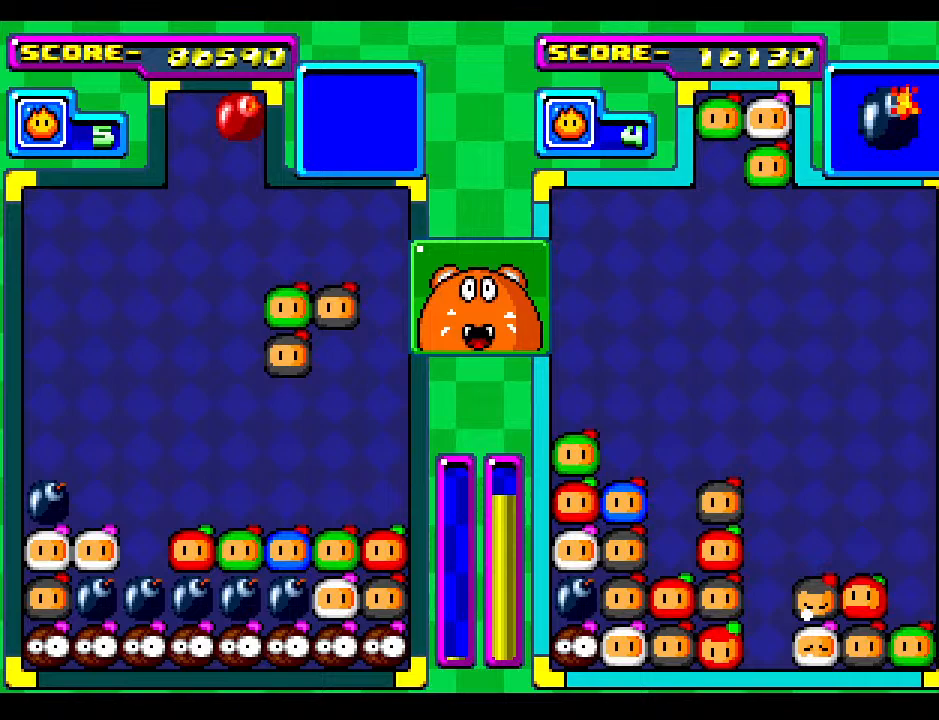
{"buttons": ["DPAD_DOWN"], "events": [[17, "DPAD_RIGHT", "down"], [133, "DPAD_RIGHT", "up"], [400, "DPAD_DOWN", "down"]]}